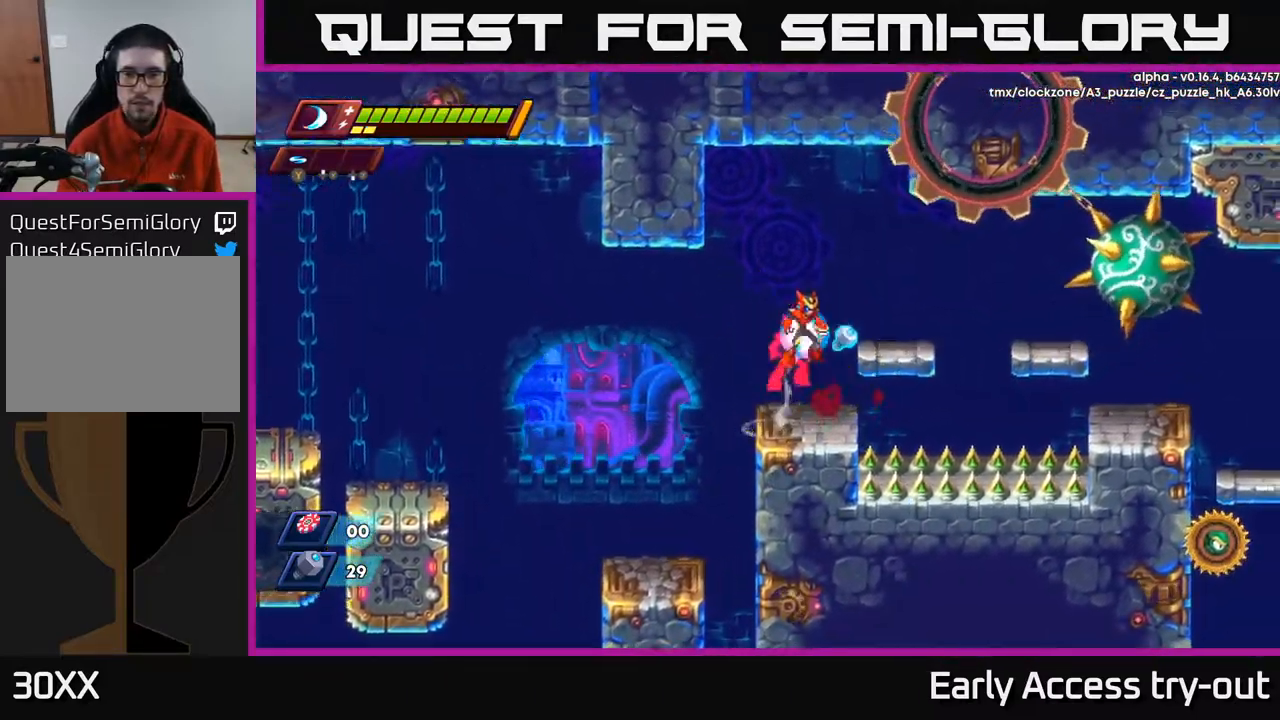
Gameplay with a controller (Xbox layout); each line is a JSON object with the inputs held at the frame after it. "events" lists button and stick changes between this image and that frame as [ms after this image, input, new state], when the widget could be followed in between.
{"buttons": [], "left_stick": "center", "right_stick": "center", "events": [[100, "A", "up"], [100, "R2", "up"], [200, "DPAD_RIGHT", "up"]]}
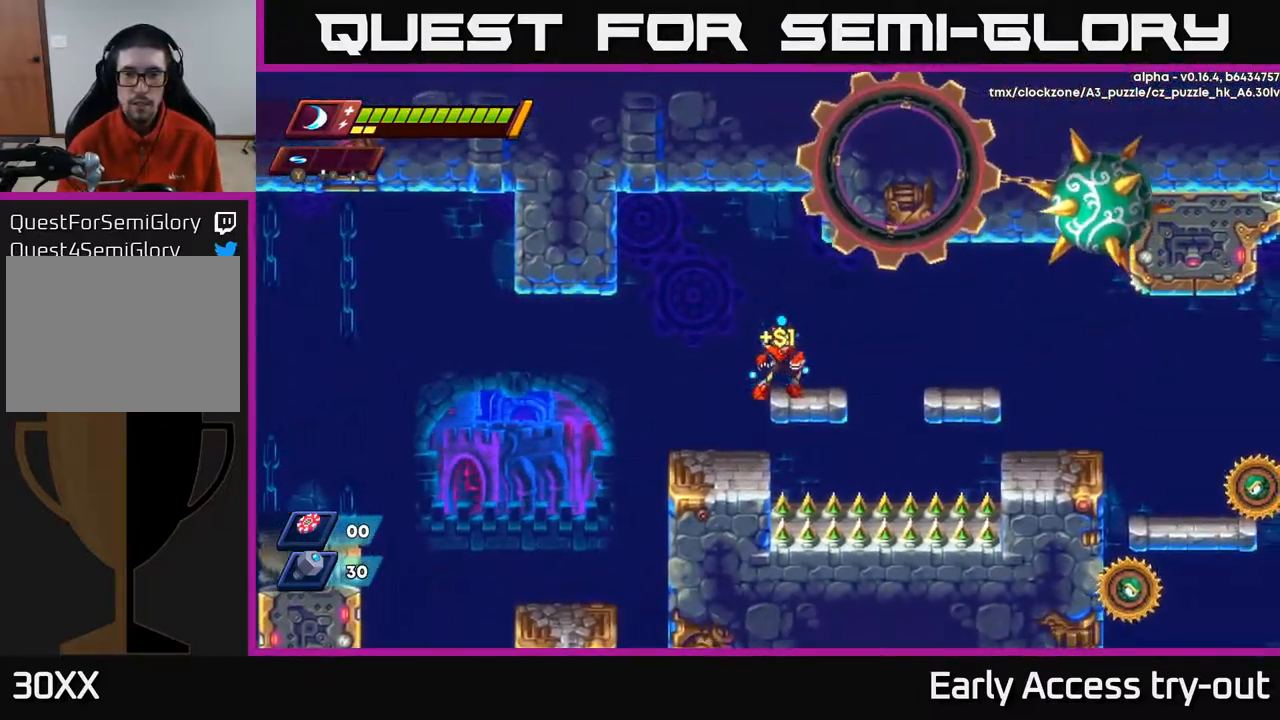
{"buttons": [], "left_stick": "center", "right_stick": "center", "events": []}
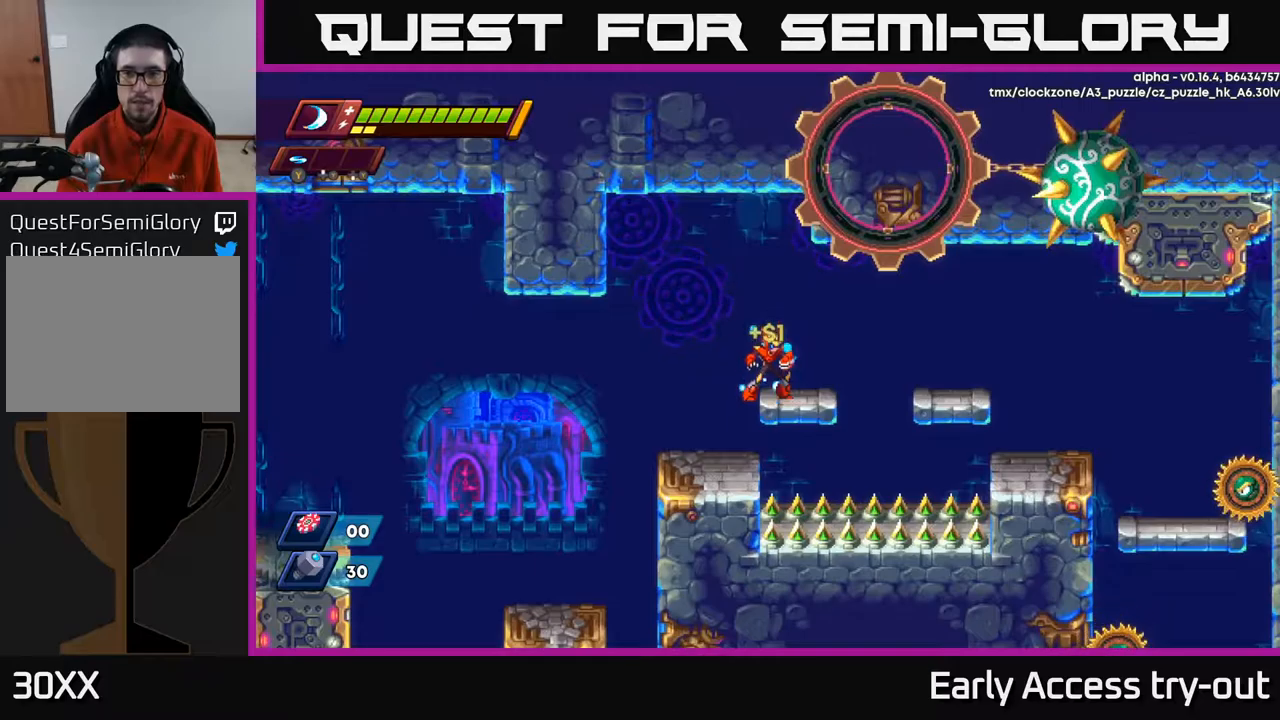
{"buttons": [], "left_stick": "center", "right_stick": "center", "events": []}
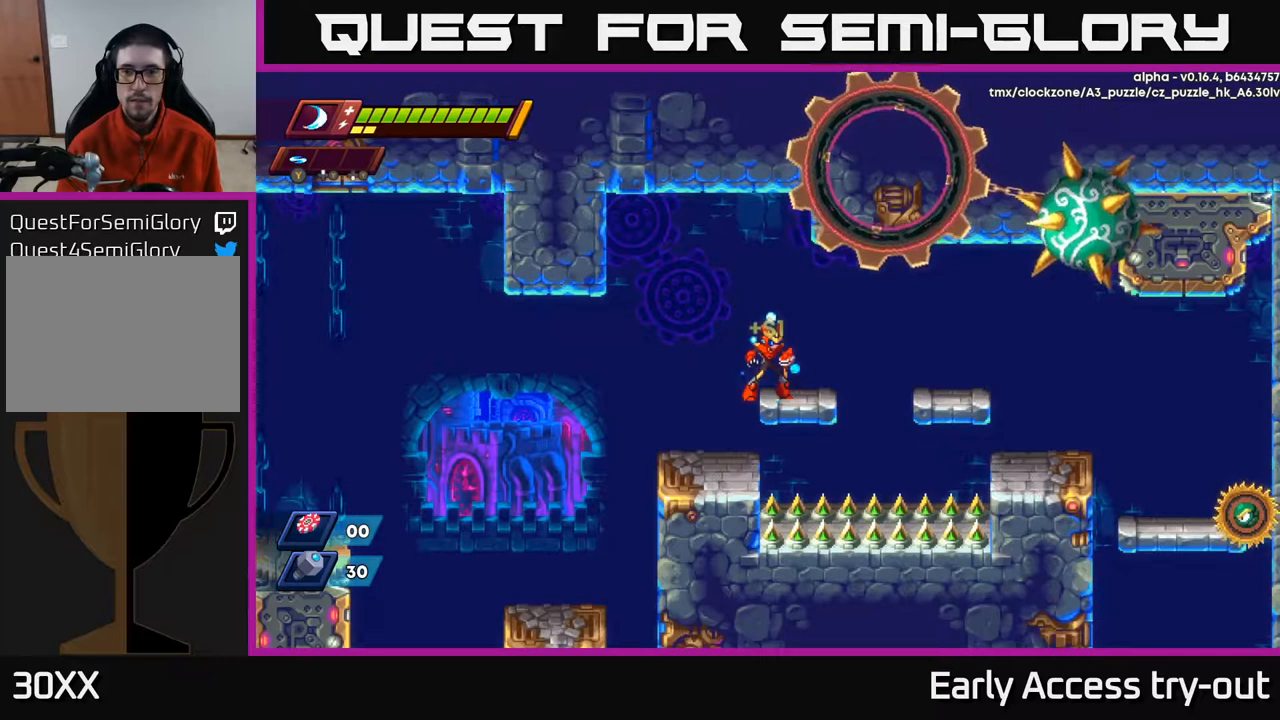
{"buttons": [], "left_stick": "center", "right_stick": "center", "events": []}
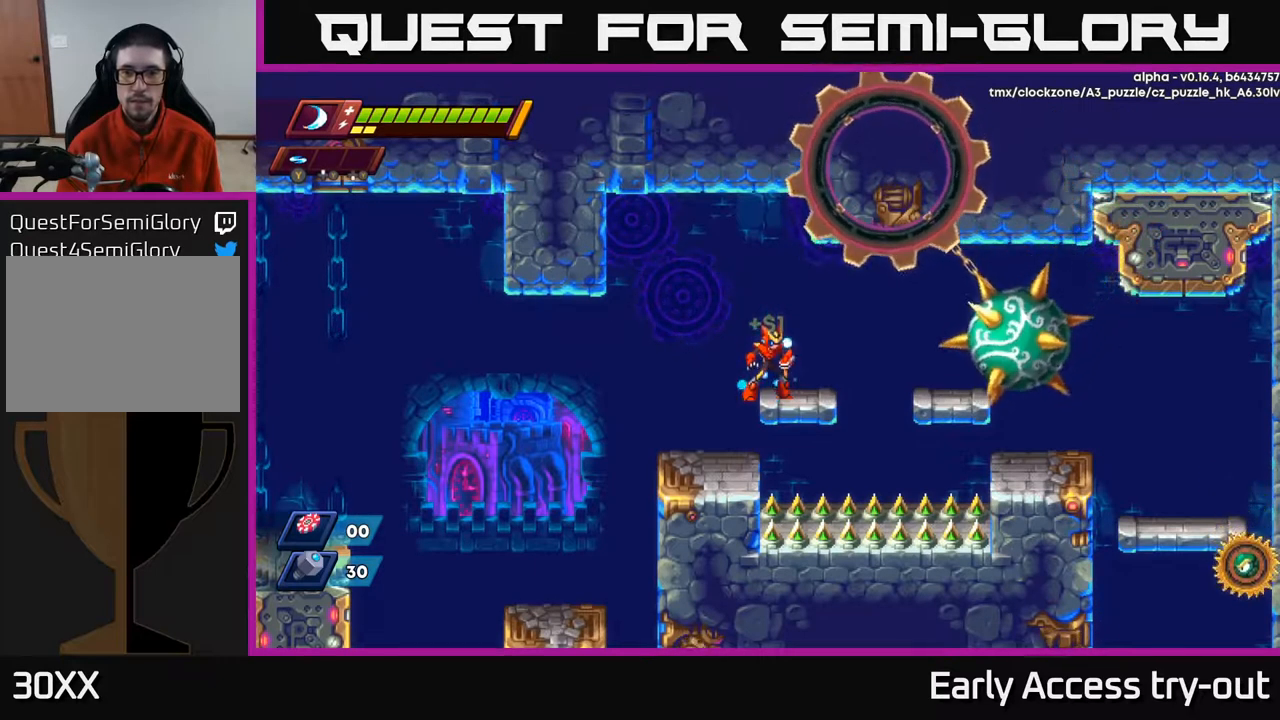
{"buttons": ["A", "R2", "DPAD_RIGHT"], "left_stick": "center", "right_stick": "center", "events": [[100, "DPAD_RIGHT", "down"], [150, "R2", "down"], [234, "A", "down"]]}
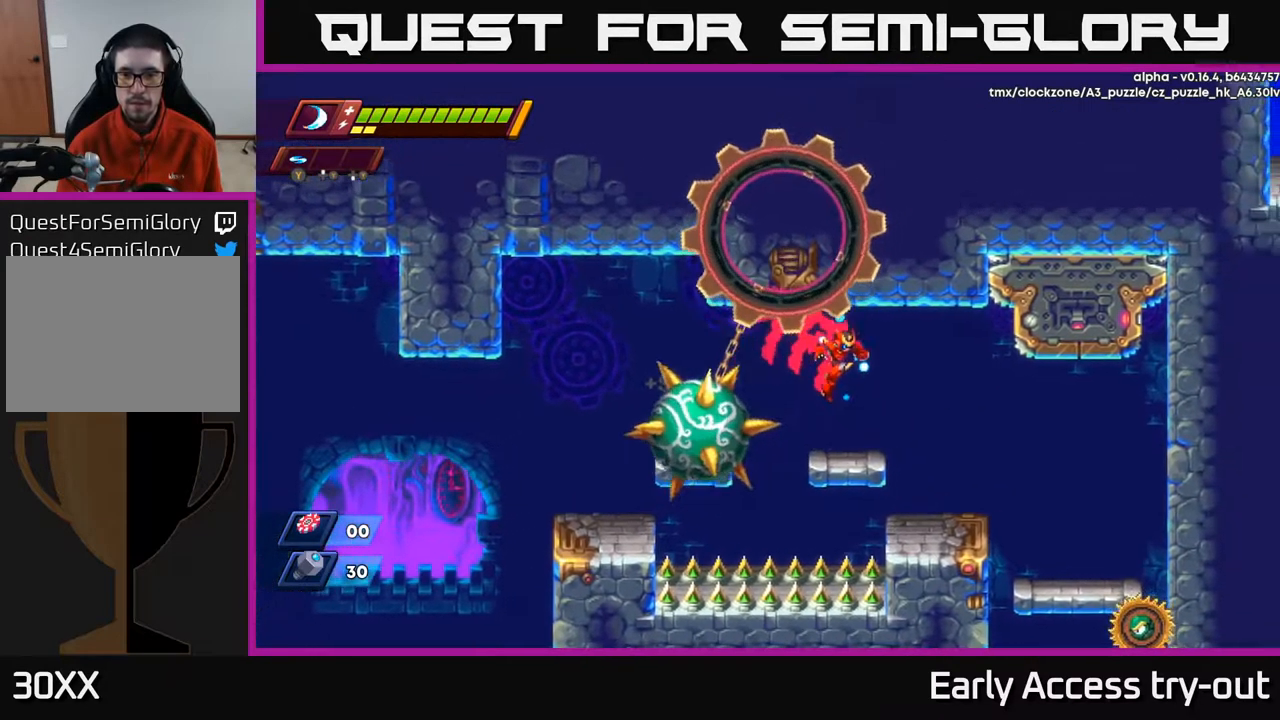
{"buttons": ["DPAD_RIGHT"], "left_stick": "center", "right_stick": "center", "events": [[117, "A", "up"], [134, "R2", "up"]]}
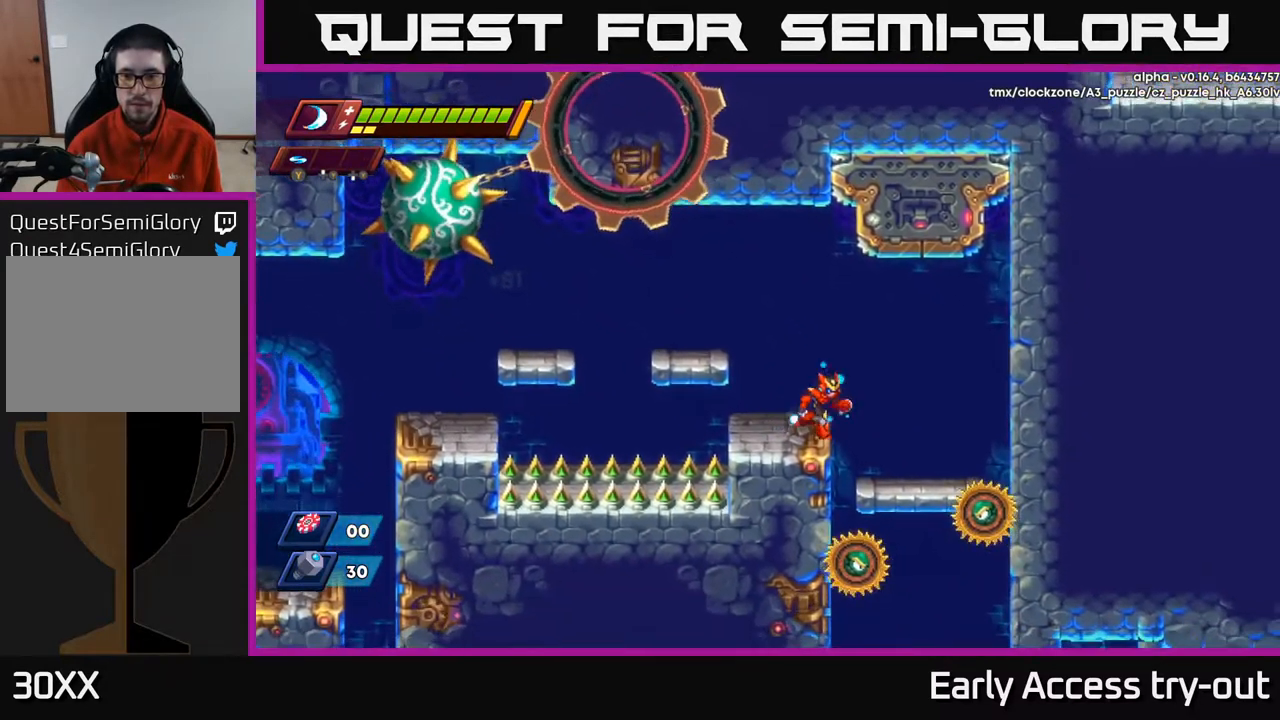
{"buttons": ["X"], "left_stick": "center", "right_stick": "center", "events": [[284, "X", "down"], [384, "X", "up"], [400, "DPAD_RIGHT", "up"], [434, "X", "down"]]}
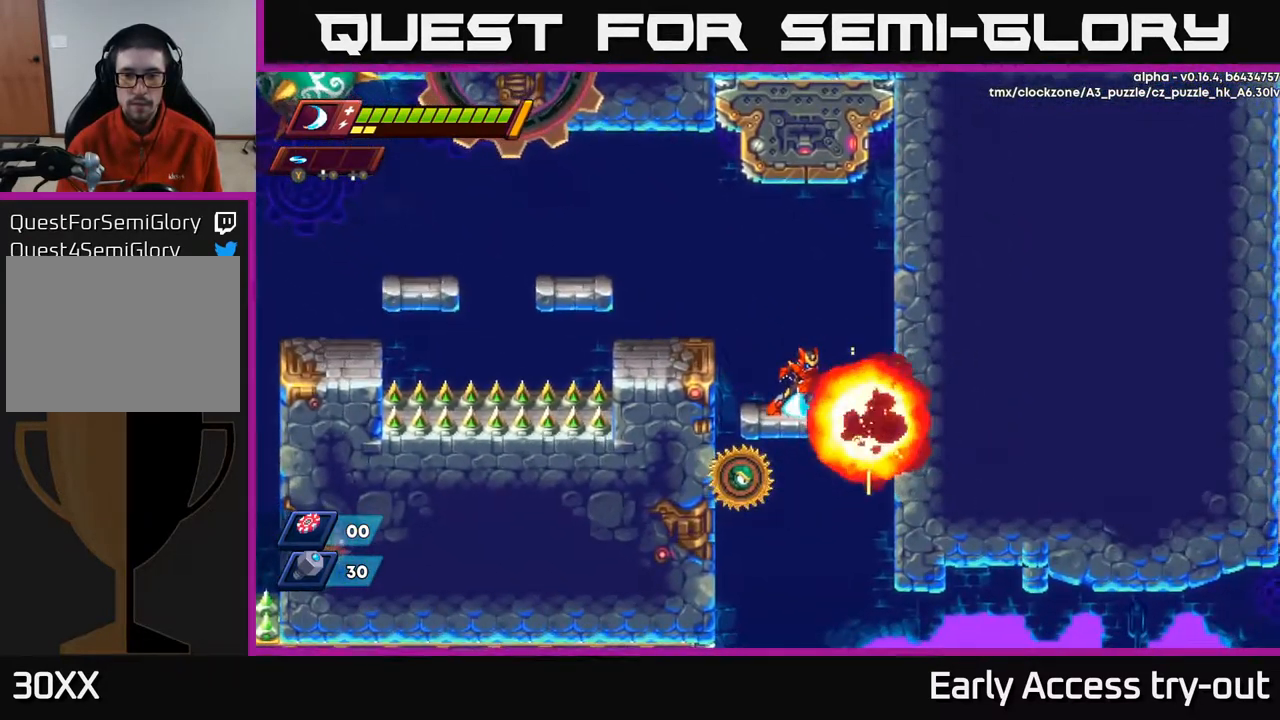
{"buttons": [], "left_stick": "center", "right_stick": "center", "events": [[34, "X", "up"], [134, "DPAD_RIGHT", "down"], [250, "DPAD_DOWN", "down"], [250, "DPAD_RIGHT", "up"], [300, "A", "down"], [400, "A", "up"], [400, "DPAD_DOWN", "up"]]}
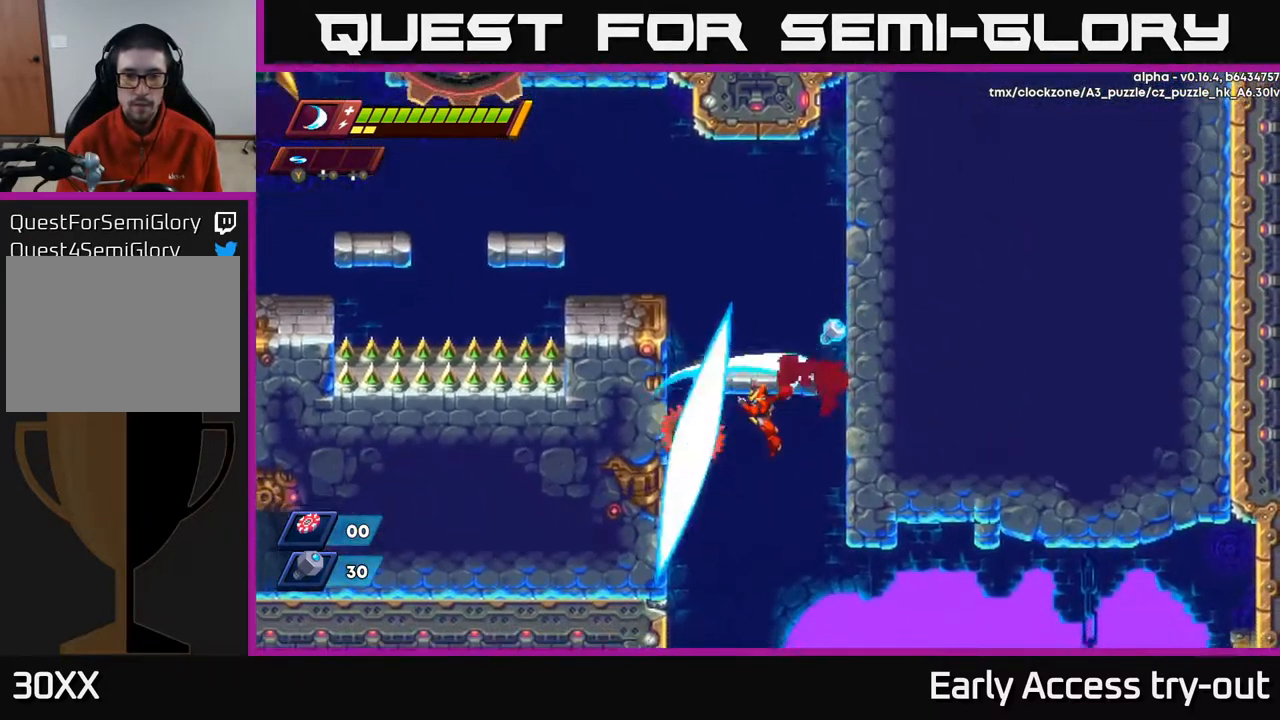
{"buttons": ["A", "R2", "DPAD_LEFT"], "left_stick": "center", "right_stick": "center", "events": [[17, "DPAD_LEFT", "down"], [17, "X", "down"], [67, "DPAD_LEFT", "up"], [100, "X", "up"], [150, "X", "down"], [234, "DPAD_LEFT", "down"], [267, "X", "up"], [384, "A", "down"], [384, "R2", "down"]]}
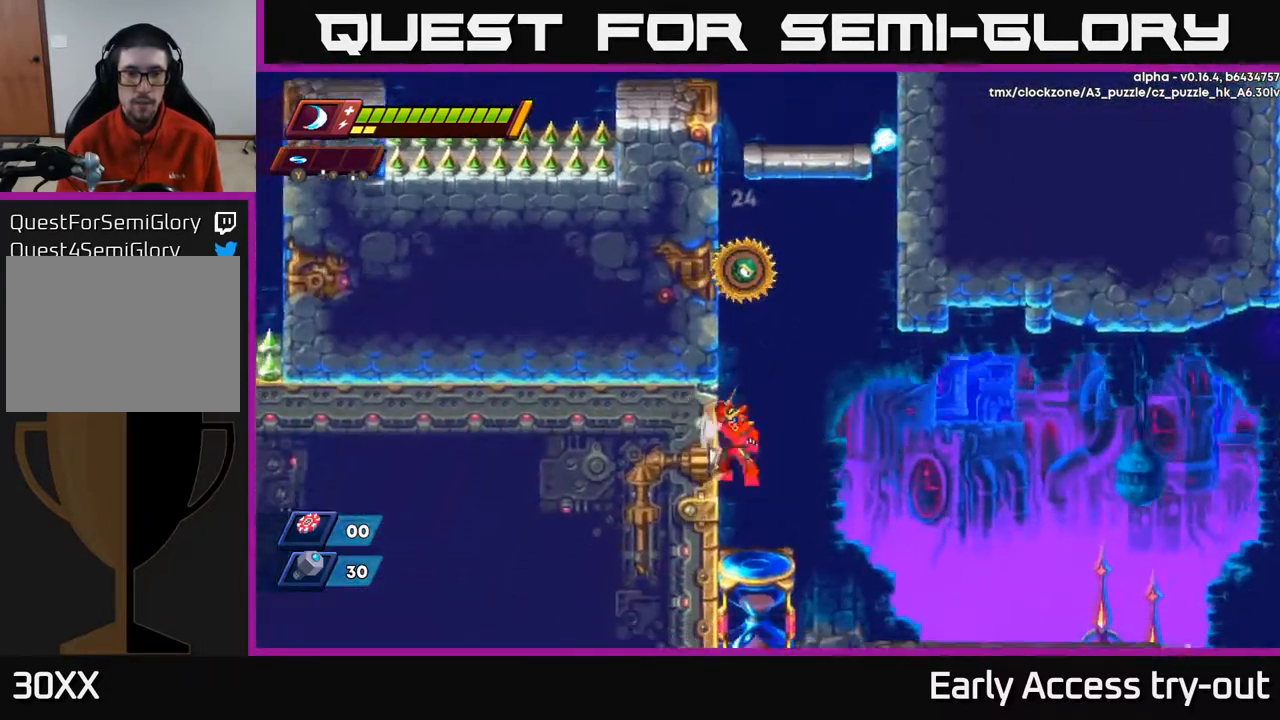
{"buttons": ["DPAD_LEFT"], "left_stick": "center", "right_stick": "center", "events": [[34, "A", "up"], [34, "R2", "up"], [50, "A", "down"], [50, "X", "down"], [67, "A", "up"], [150, "X", "up"], [300, "A", "down"], [334, "X", "down"], [367, "A", "up"], [417, "X", "up"]]}
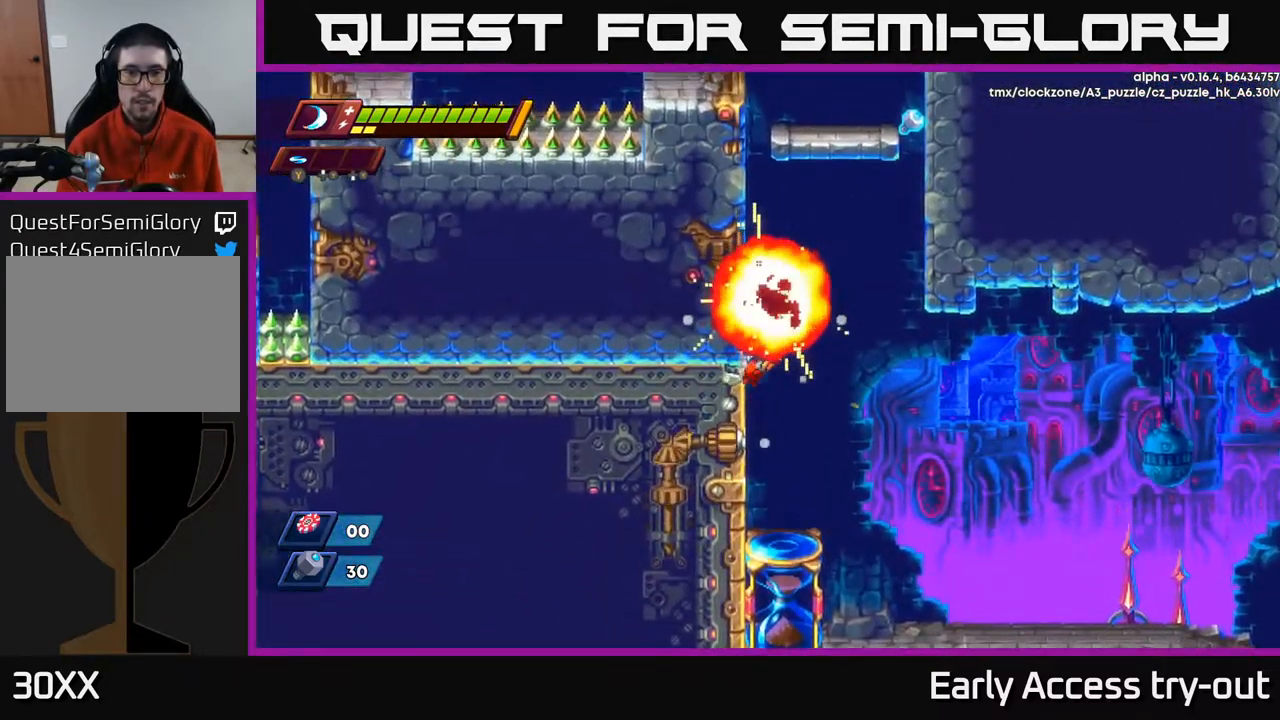
{"buttons": ["A", "R2", "DPAD_RIGHT"], "left_stick": "center", "right_stick": "center", "events": [[150, "A", "down"], [317, "A", "up"], [434, "DPAD_LEFT", "up"], [450, "A", "down"], [450, "DPAD_RIGHT", "down"], [450, "R2", "down"]]}
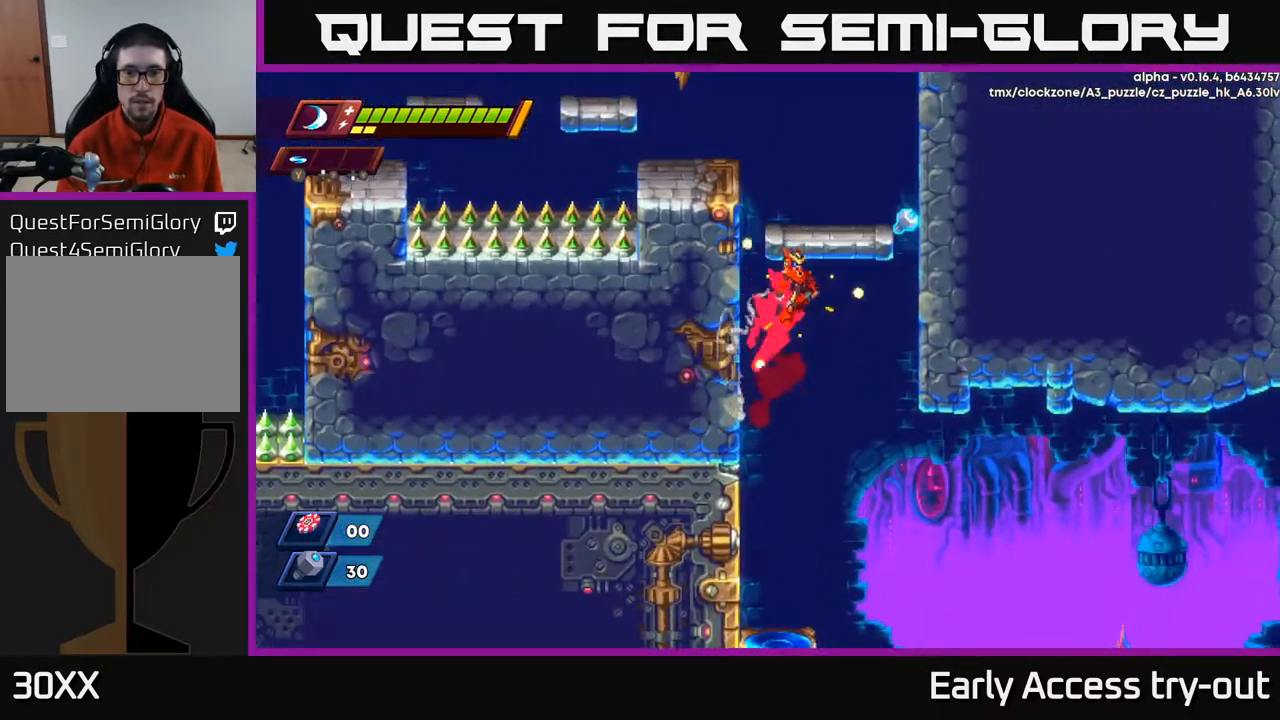
{"buttons": [], "left_stick": "center", "right_stick": "center", "events": [[217, "A", "up"], [234, "R2", "up"], [384, "DPAD_RIGHT", "up"]]}
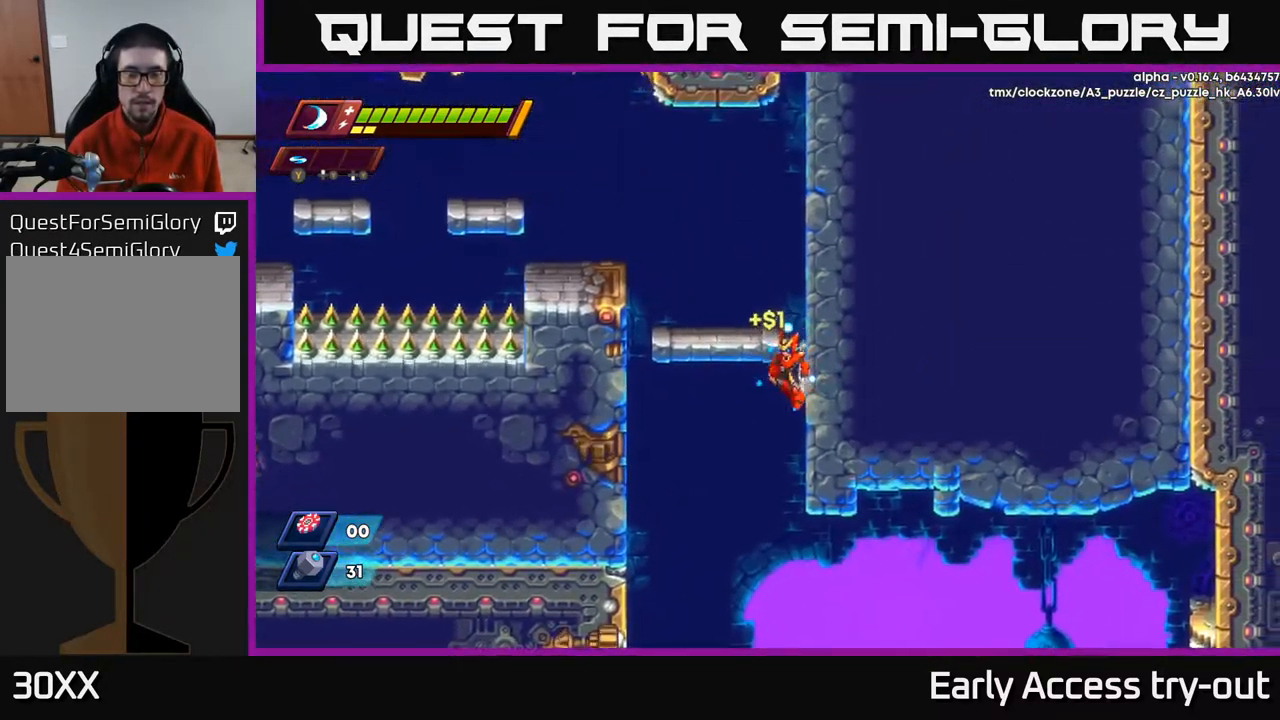
{"buttons": [], "left_stick": "center", "right_stick": "center", "events": [[117, "DPAD_LEFT", "down"], [368, "DPAD_LEFT", "up"]]}
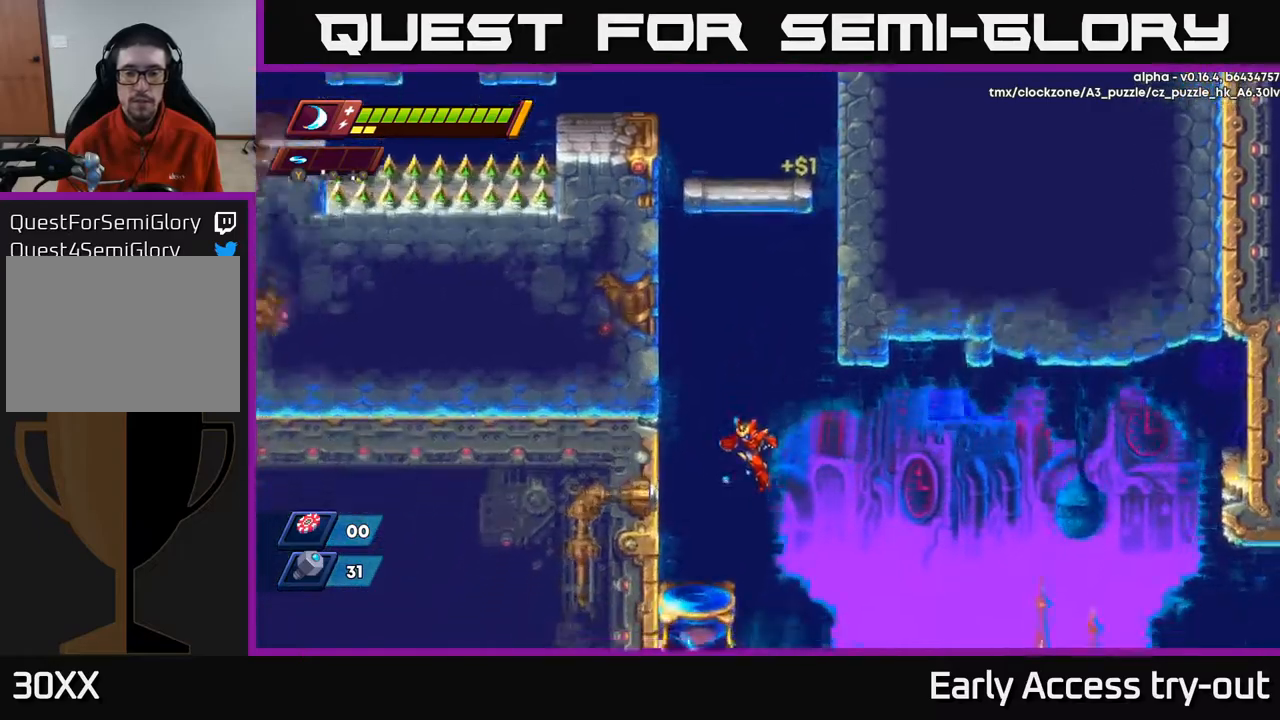
{"buttons": ["R2", "DPAD_RIGHT"], "left_stick": "center", "right_stick": "center", "events": [[134, "DPAD_LEFT", "down"], [267, "DPAD_LEFT", "up"], [317, "DPAD_RIGHT", "down"], [384, "R2", "down"]]}
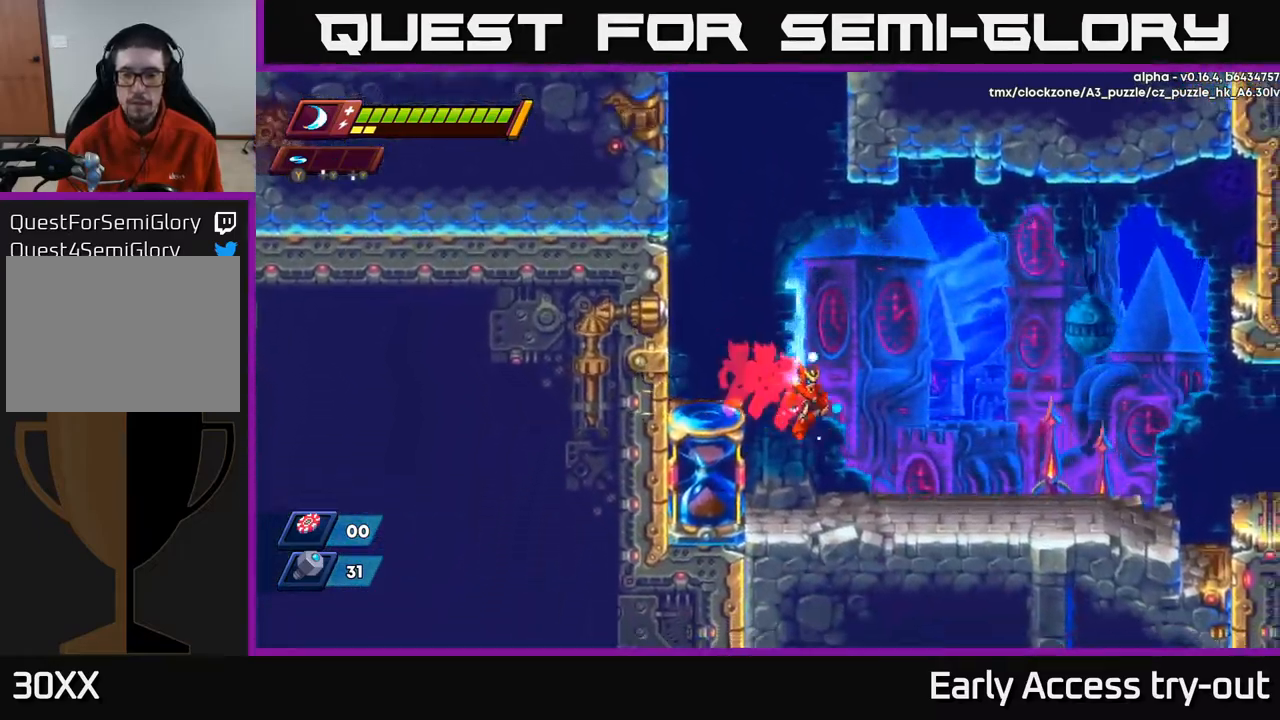
{"buttons": ["DPAD_RIGHT"], "left_stick": "center", "right_stick": "center", "events": [[34, "R2", "up"], [317, "R2", "down"], [467, "R2", "up"]]}
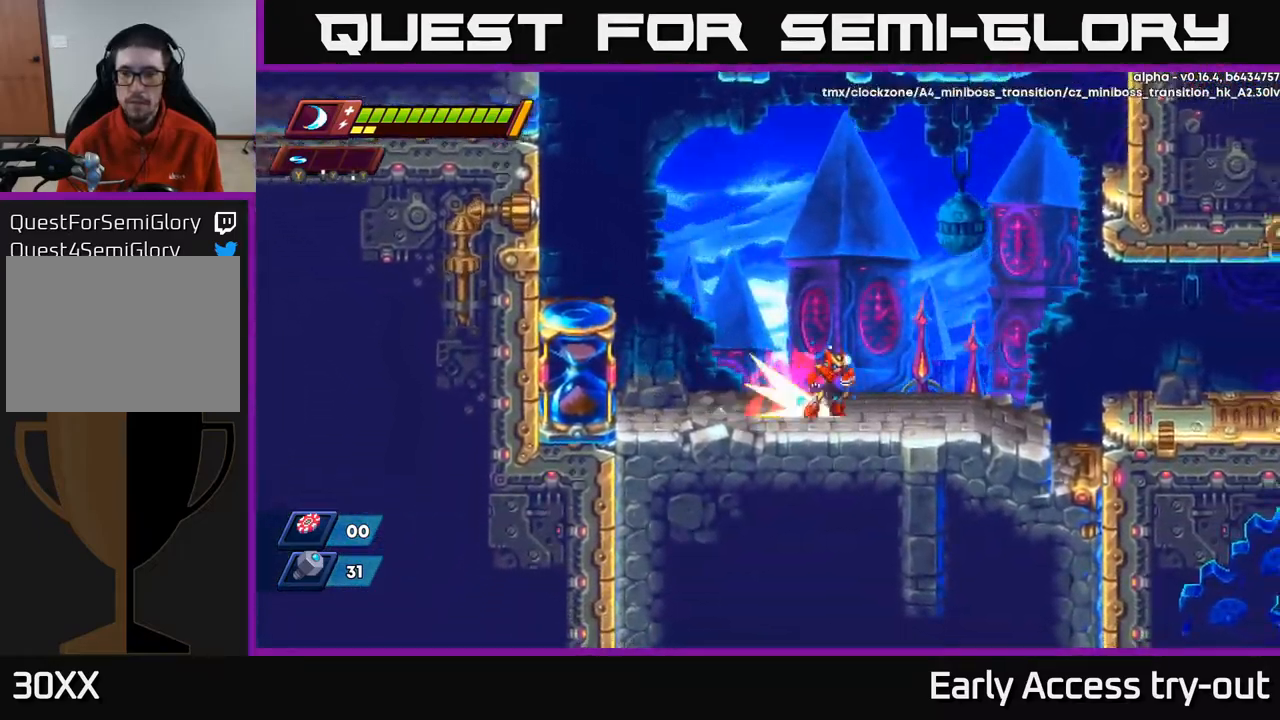
{"buttons": ["R2", "DPAD_RIGHT"], "left_stick": "center", "right_stick": "center", "events": [[50, "R2", "down"], [300, "A", "down"], [434, "A", "up"]]}
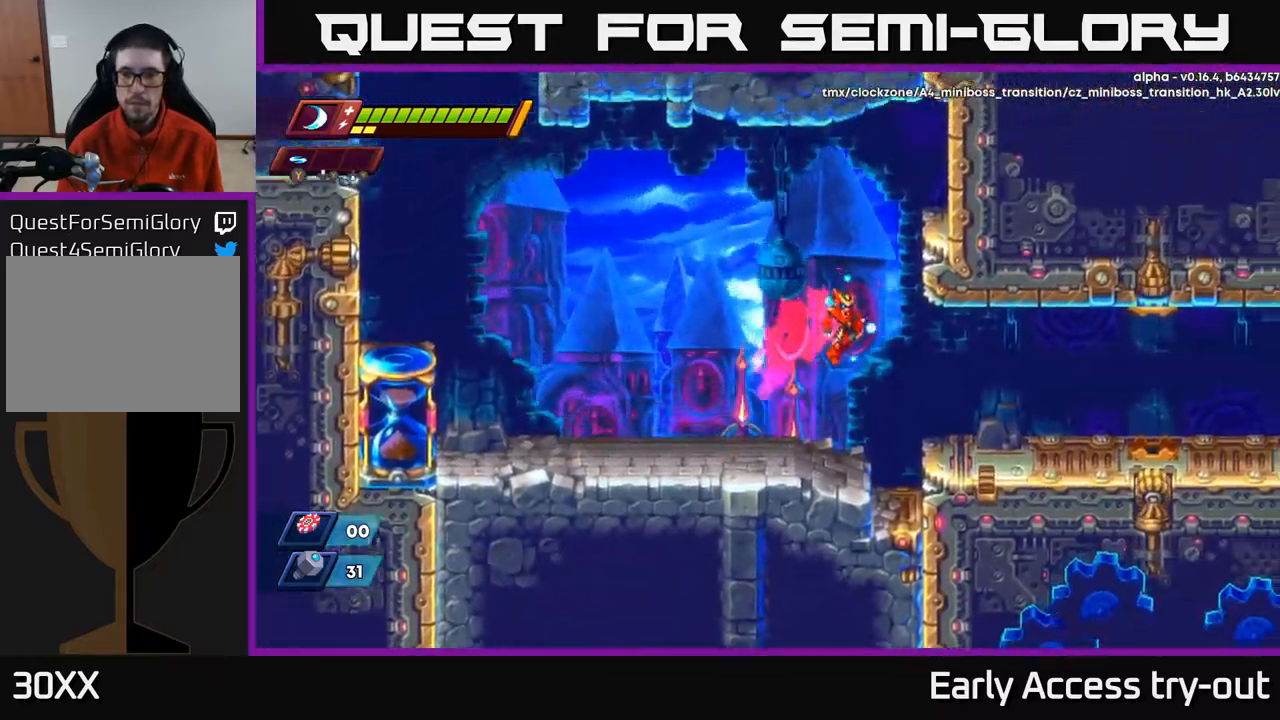
{"buttons": ["A", "R2", "DPAD_RIGHT"], "left_stick": "center", "right_stick": "center", "events": [[217, "R2", "up"], [367, "R2", "down"], [484, "A", "down"]]}
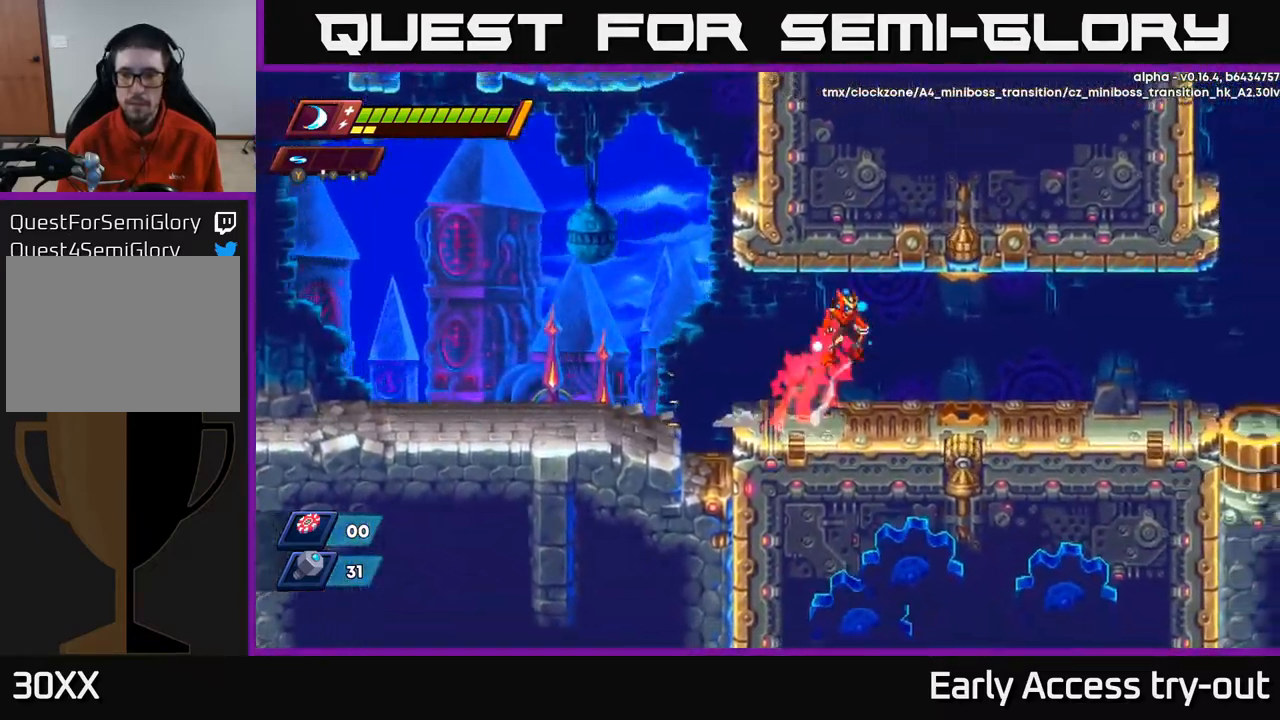
{"buttons": ["R2", "DPAD_RIGHT"], "left_stick": "center", "right_stick": "center", "events": [[100, "A", "up"], [217, "R2", "up"], [467, "R2", "down"]]}
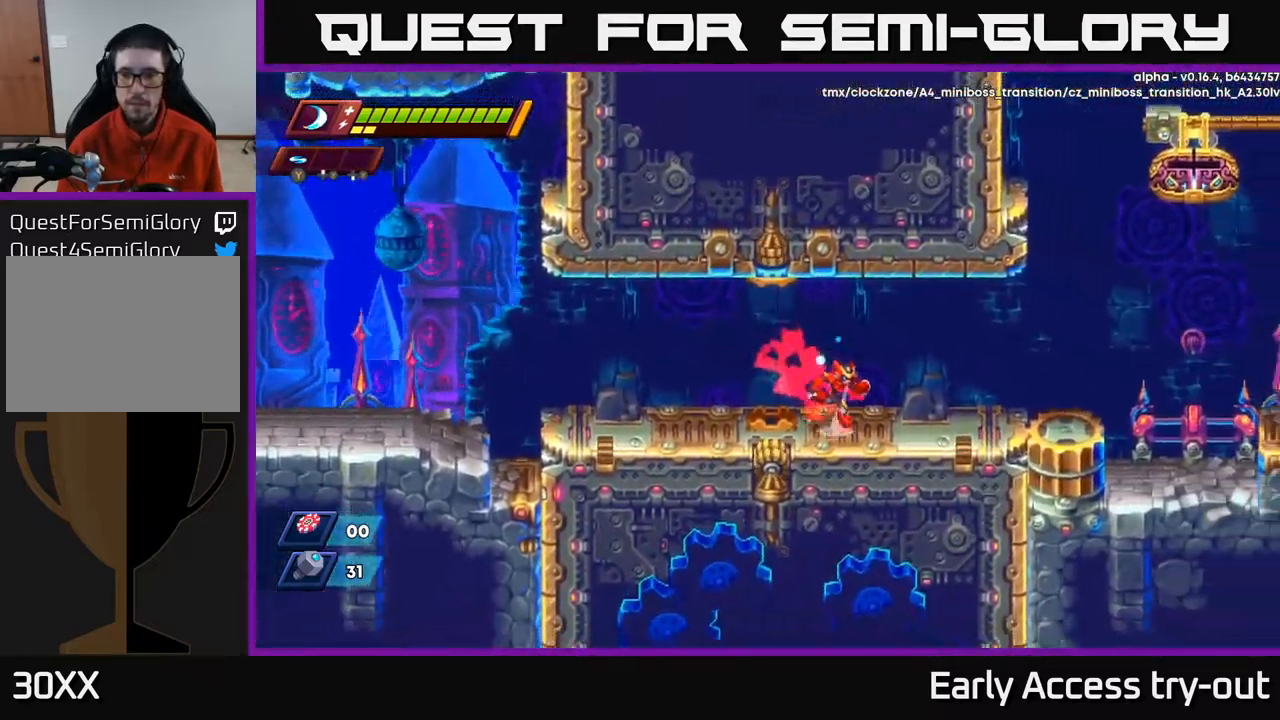
{"buttons": ["DPAD_RIGHT"], "left_stick": "center", "right_stick": "center", "events": [[50, "A", "down"], [167, "A", "up"], [184, "R2", "up"]]}
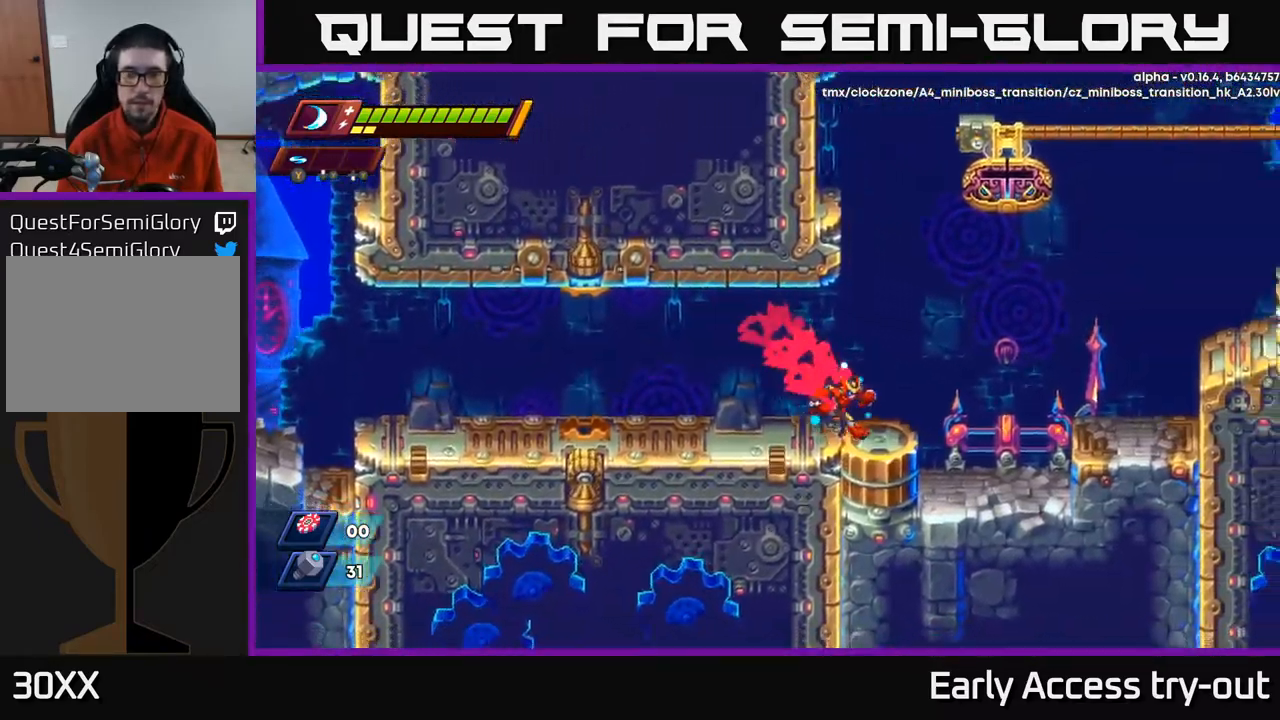
{"buttons": ["DPAD_RIGHT"], "left_stick": "center", "right_stick": "center", "events": [[84, "R2", "down"], [117, "A", "down"], [417, "A", "up"], [484, "R2", "up"]]}
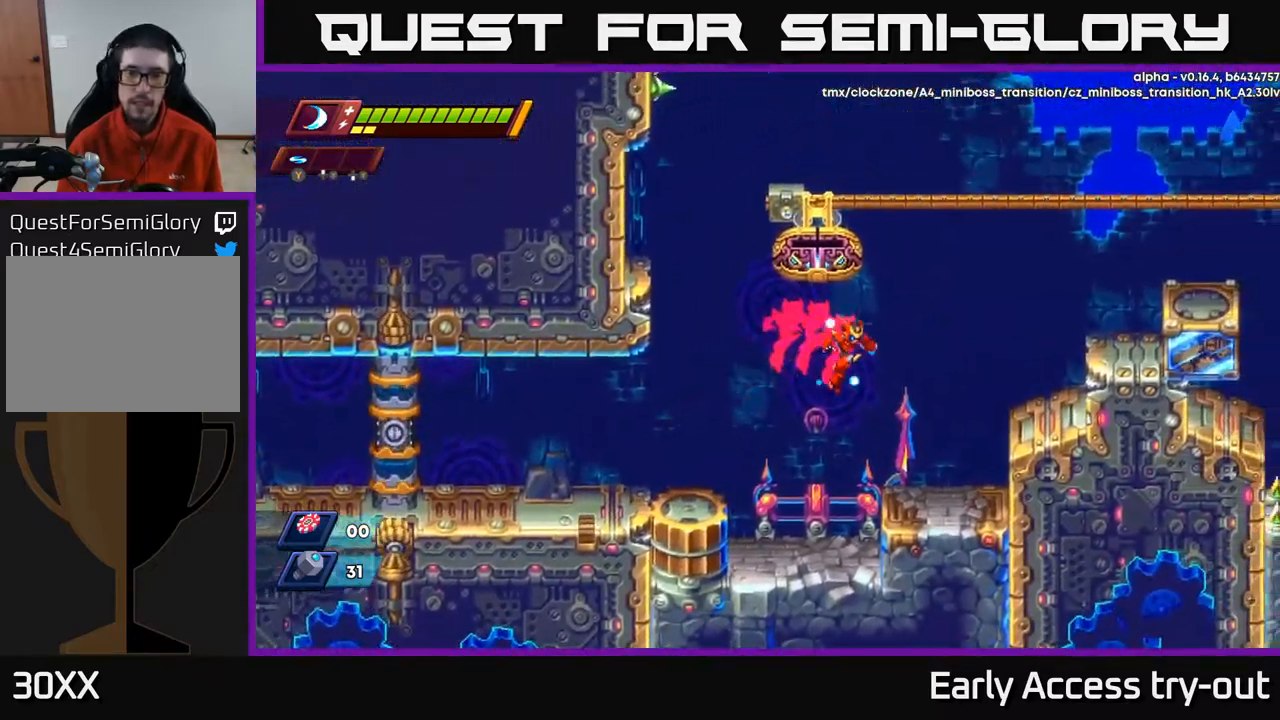
{"buttons": ["A", "R2", "DPAD_RIGHT"], "left_stick": "center", "right_stick": "center", "events": [[317, "A", "down"], [334, "R2", "down"]]}
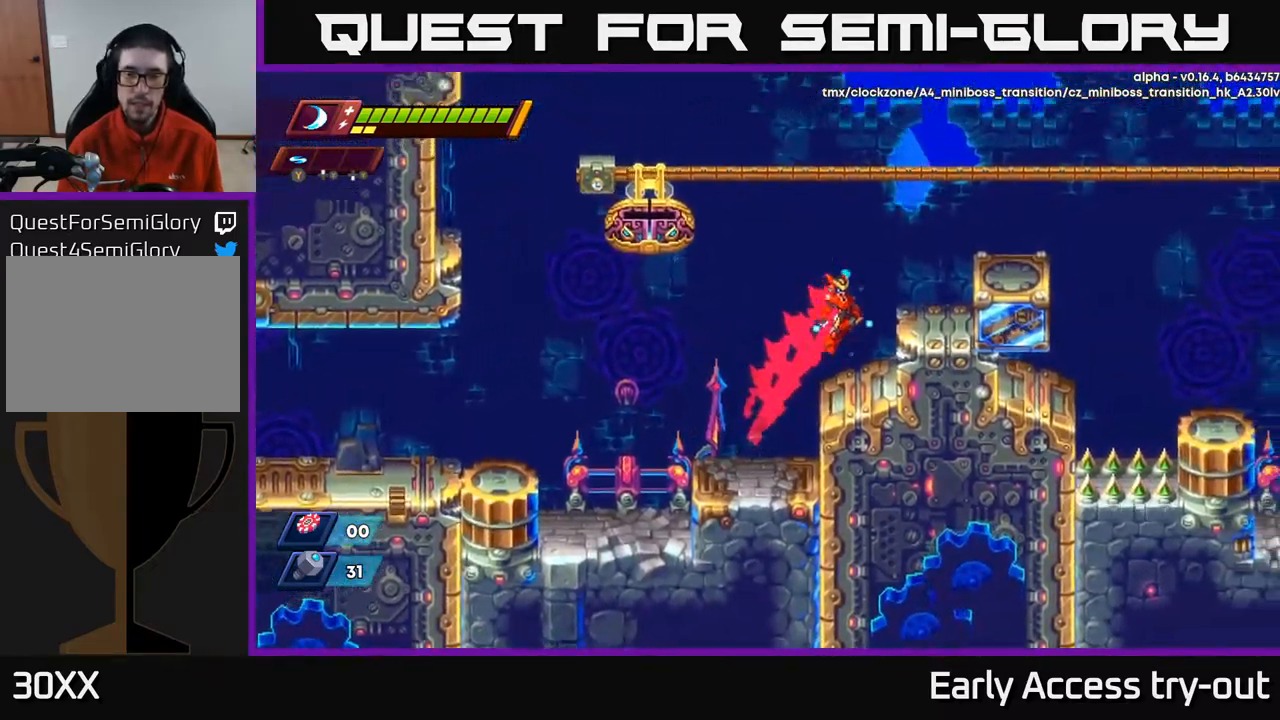
{"buttons": ["DPAD_RIGHT"], "left_stick": "center", "right_stick": "center", "events": [[67, "R2", "up"], [84, "A", "up"], [184, "R2", "down"], [217, "A", "down"], [384, "A", "up"], [384, "R2", "up"]]}
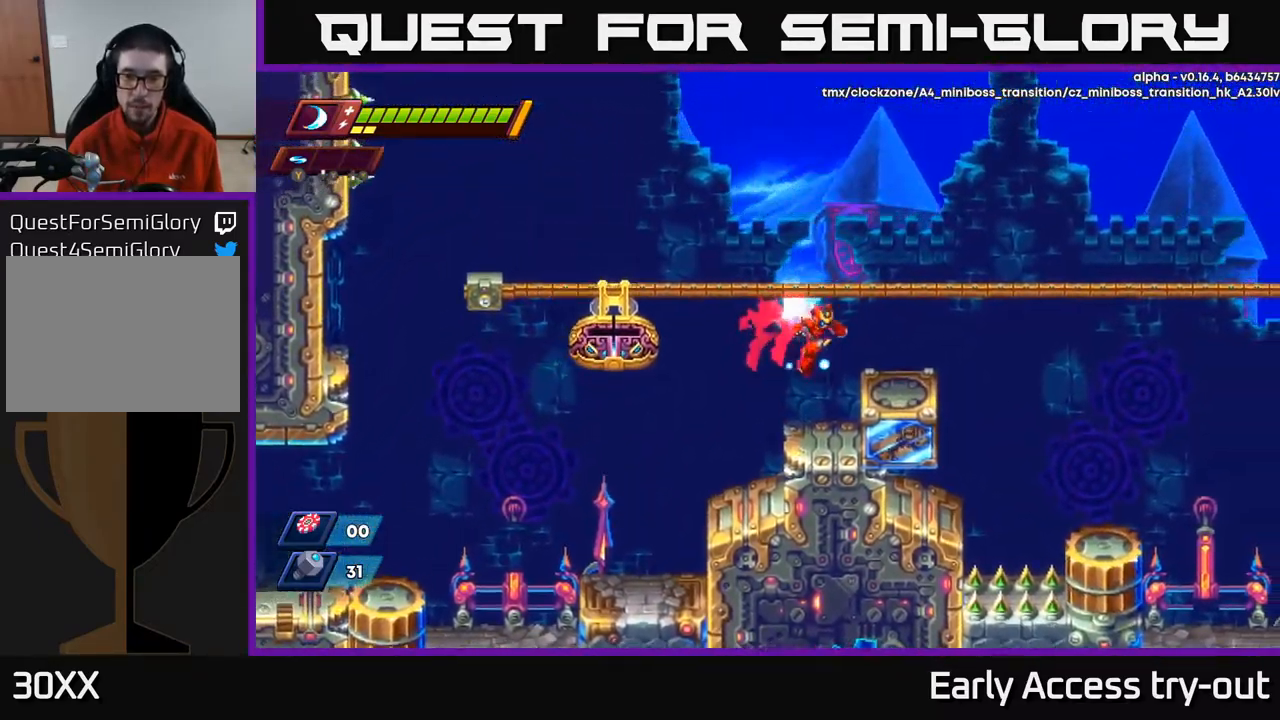
{"buttons": ["A", "R2", "DPAD_RIGHT"], "left_stick": "center", "right_stick": "center", "events": [[267, "A", "down"], [267, "R2", "down"]]}
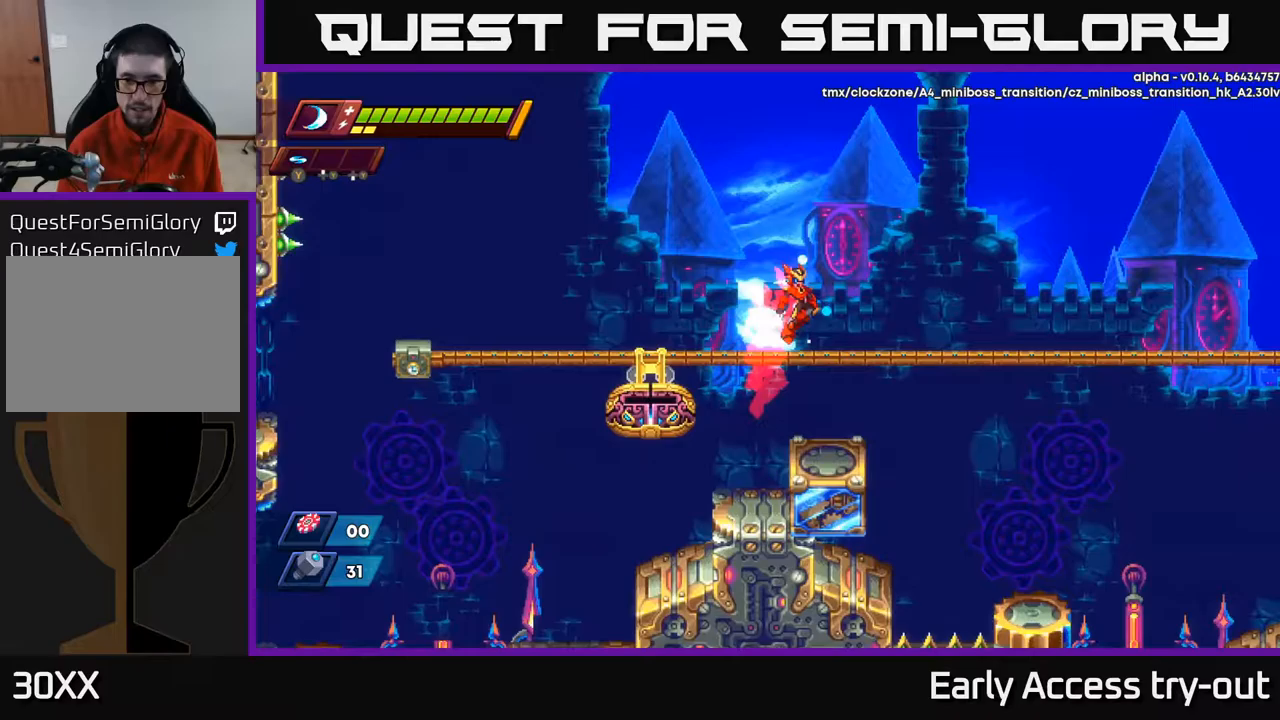
{"buttons": ["DPAD_RIGHT"], "left_stick": "center", "right_stick": "center", "events": [[333, "A", "up"], [367, "R2", "up"]]}
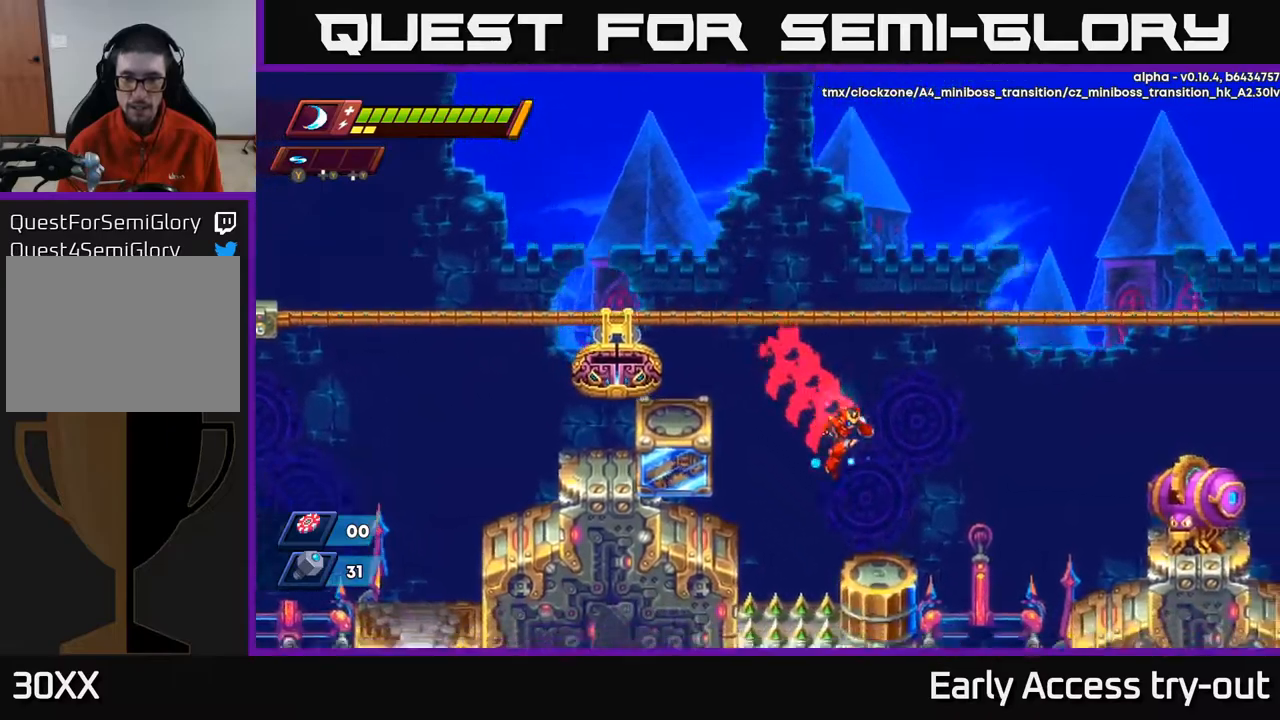
{"buttons": ["DPAD_RIGHT"], "left_stick": "center", "right_stick": "center", "events": [[67, "DPAD_RIGHT", "up"], [217, "DPAD_RIGHT", "down"], [333, "R2", "down"], [367, "A", "down"], [500, "A", "up"], [500, "R2", "up"]]}
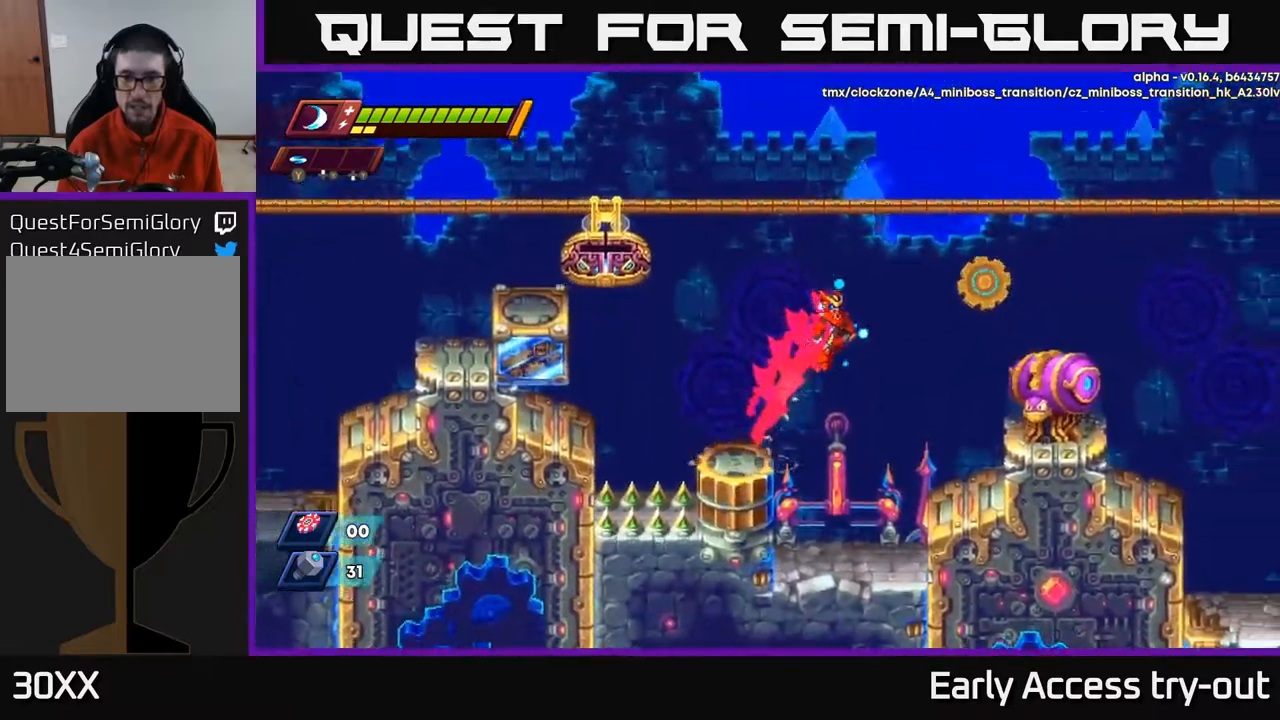
{"buttons": [], "left_stick": "center", "right_stick": "center", "events": [[233, "X", "down"], [283, "X", "up"], [317, "DPAD_RIGHT", "up"], [350, "X", "down"], [467, "X", "up"]]}
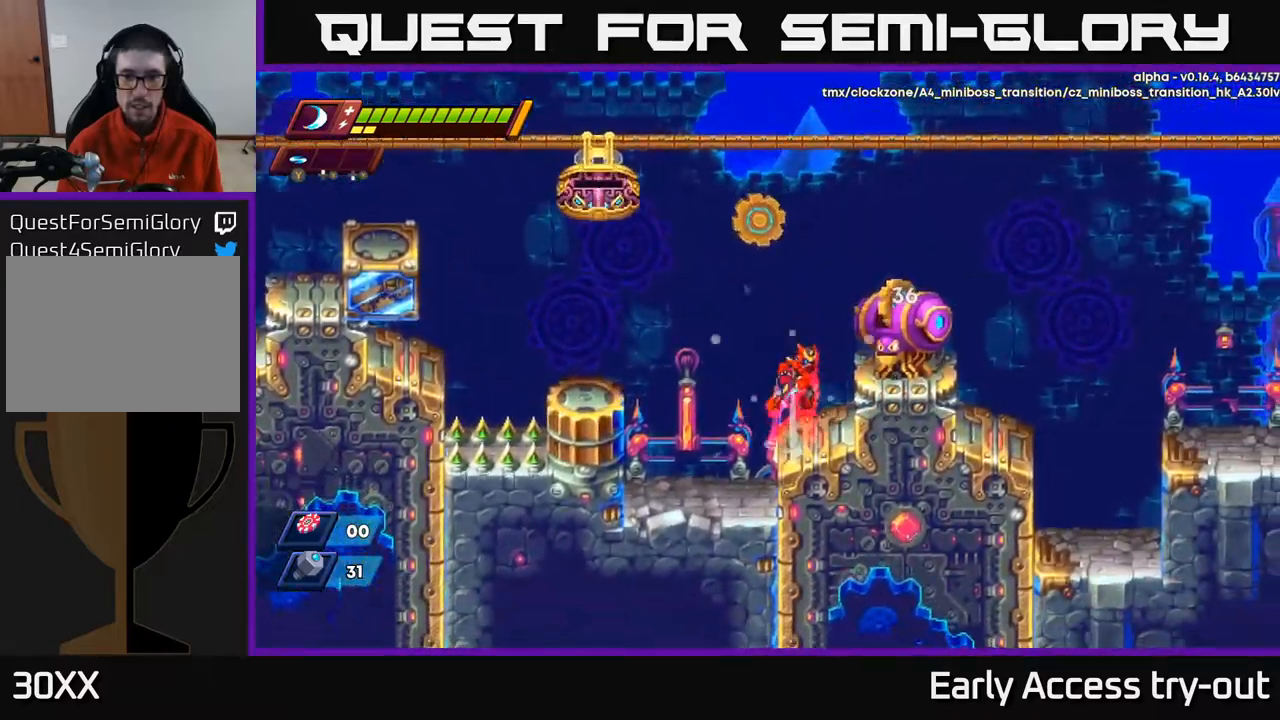
{"buttons": [], "left_stick": "center", "right_stick": "center", "events": [[17, "A", "down"], [100, "A", "up"], [133, "Y", "down"], [217, "Y", "up"]]}
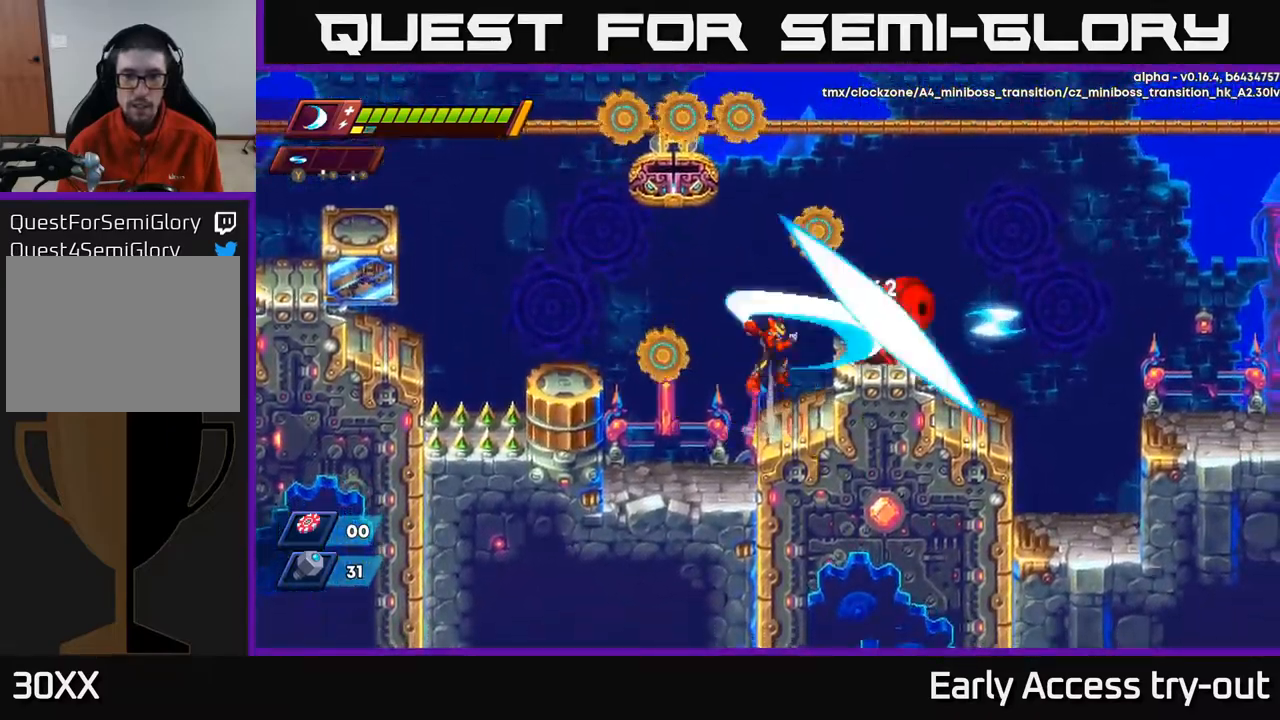
{"buttons": ["X"], "left_stick": "center", "right_stick": "center", "events": [[17, "A", "down"], [67, "X", "down"], [117, "A", "up"], [150, "X", "up"], [250, "X", "down"], [333, "X", "up"], [400, "X", "down"]]}
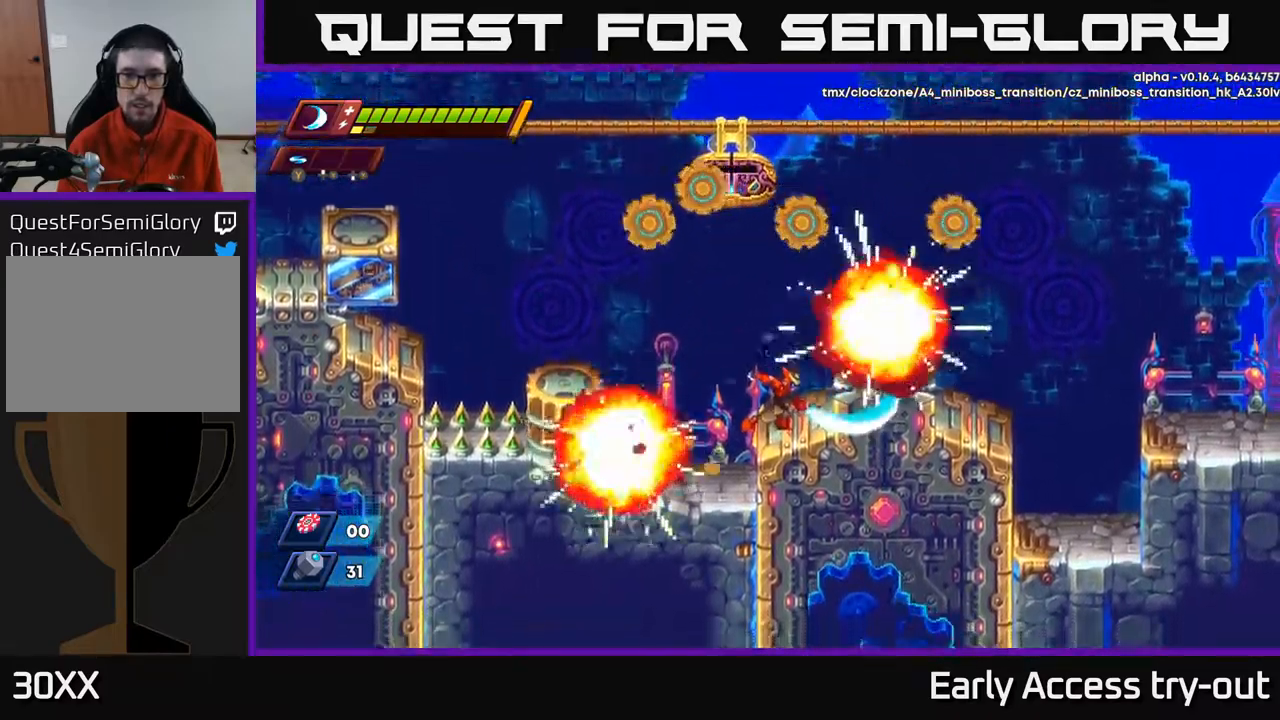
{"buttons": ["A", "R2", "DPAD_RIGHT"], "left_stick": "center", "right_stick": "center", "events": [[17, "X", "up"], [417, "A", "down"], [417, "DPAD_RIGHT", "down"], [417, "R2", "down"]]}